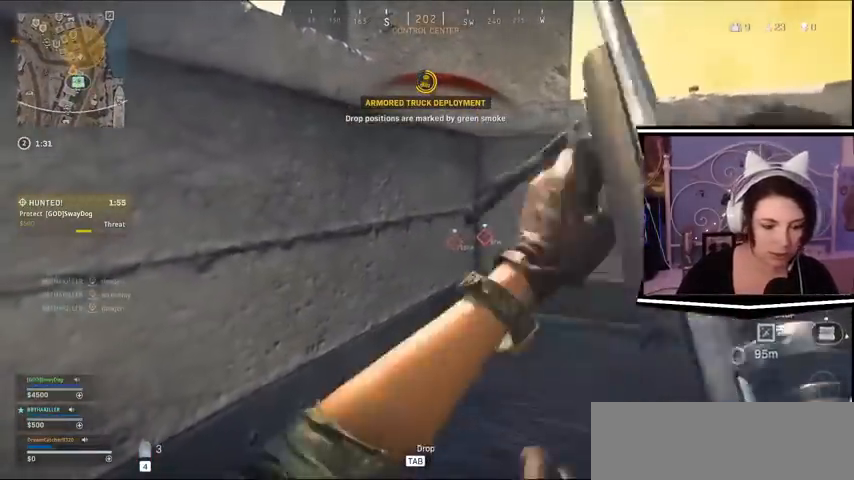
Gameplay with keyboard; each line is a JSON object with the keys held at the frame after it. "events" lists presses ("down") and releases ("up") of "a", "alt_l", "alt_r", "b", "c", "caps_lock", "ctrl_l", "ctrl_r", "d", "e", "escape", "f", "f1", "f10", "f11", "f12", "f2", "f3", "f4", "f5", "f6", "f7", "f8", "f9", "g", "h", "i", "j", "k", "l", "m", "n", "o", "p", "q", "r", "return", "s", "shift_l", "shift_r", "space", "t", "tab", "u", "v", "w", "x", "y" and "z" between this image and that frame as [ms after this image, input, new state], when the widget could be followed in between. No other keys are recorded. Mouse input is not recorded.
{"keys": [], "events": []}
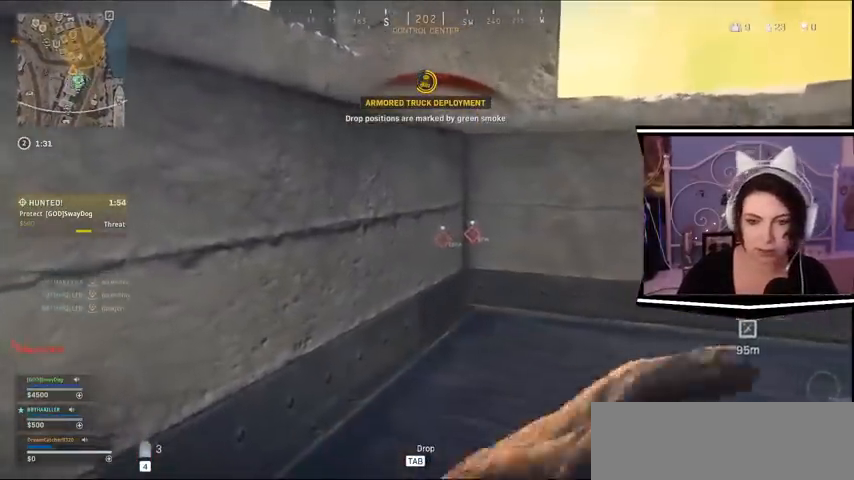
{"keys": ["d"], "events": [[400, "d", "down"]]}
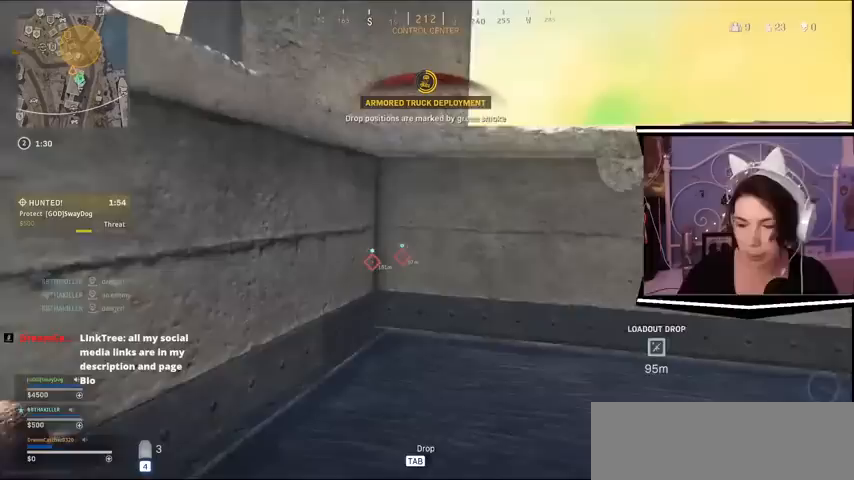
{"keys": [], "events": [[167, "d", "up"]]}
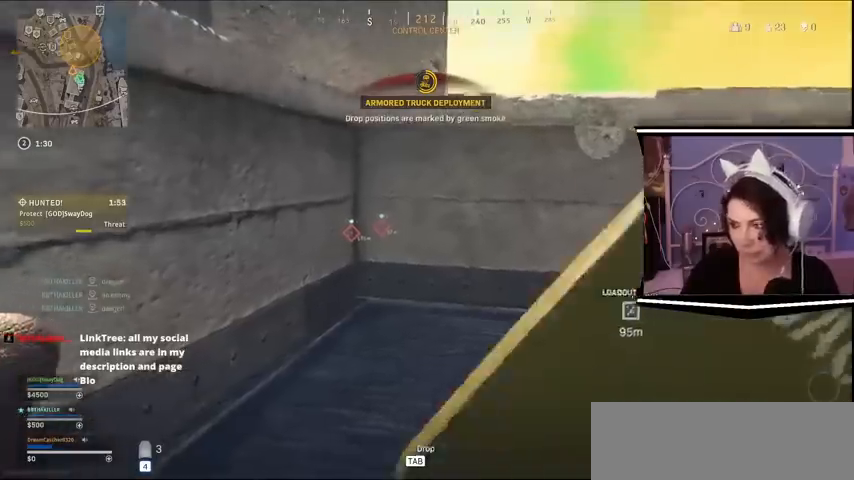
{"keys": [], "events": []}
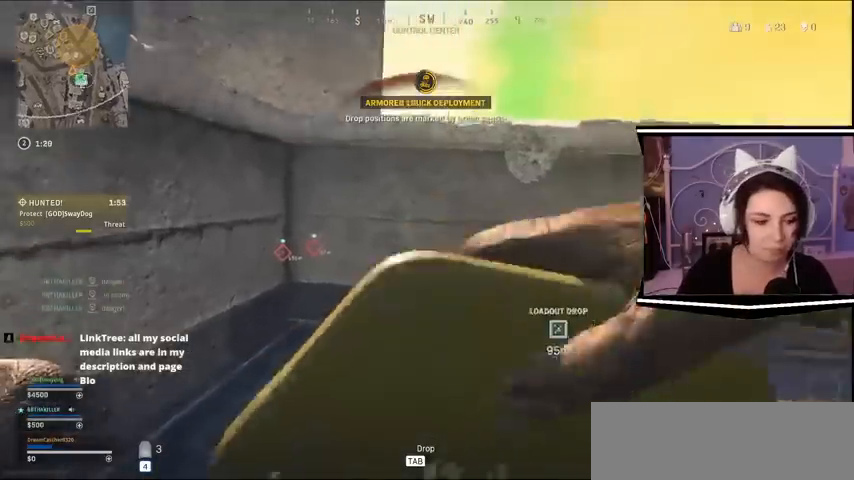
{"keys": [], "events": []}
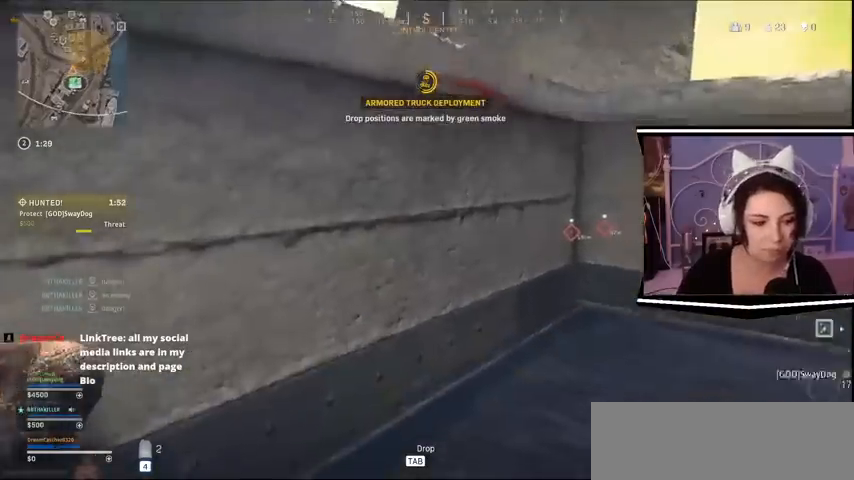
{"keys": [], "events": []}